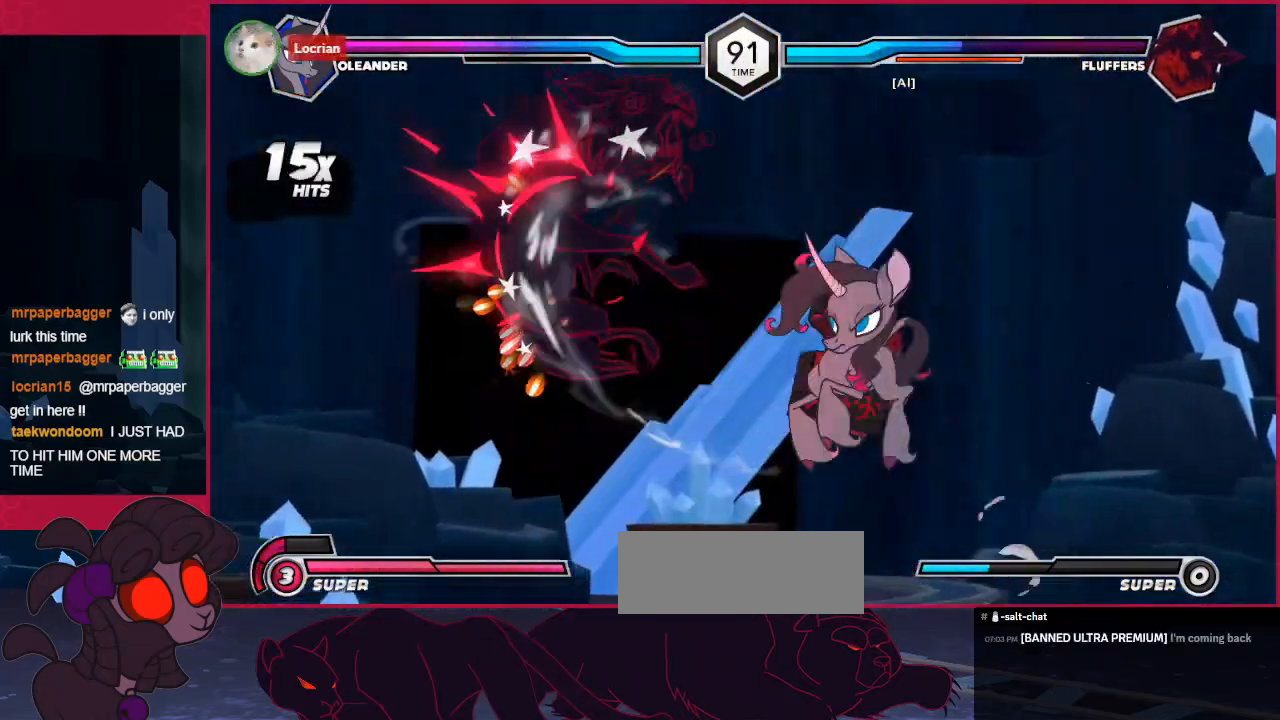
Gameplay with keyboard; each line is a JSON object with the keys held at the frame after it. "events" lists presses ("down") and releases ("up") of "a", "b", "c", "d", "down", "left", "right" and "up" between this image and that frame as [ms after this image, input, new state], when the widget could be followed in between. No other keys are recorded. Mouse input is not recorded.
{"keys": ["right"], "events": [[69, "c", "up"], [69, "down", "down"], [104, "left", "down"], [207, "down", "up"], [310, "d", "down"], [310, "left", "up"], [448, "d", "up"], [482, "right", "down"]]}
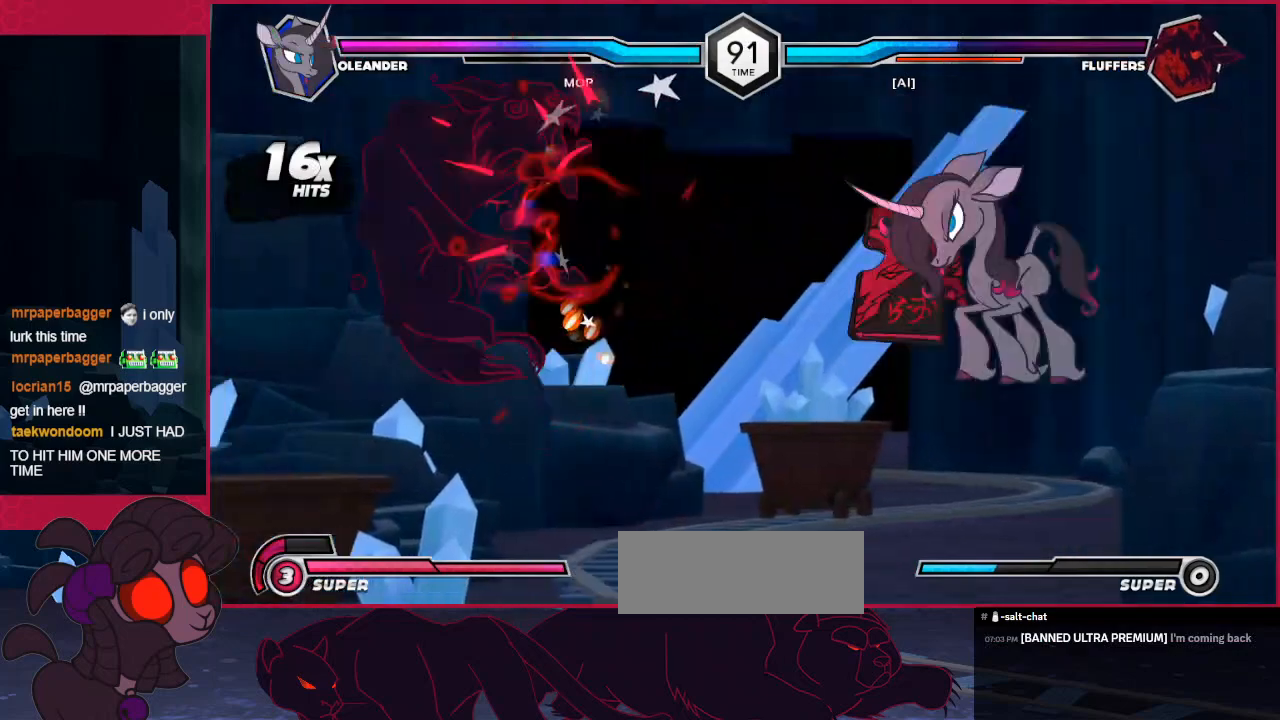
{"keys": ["d"], "events": [[34, "up", "down"], [275, "up", "up"], [344, "right", "up"], [378, "d", "down"]]}
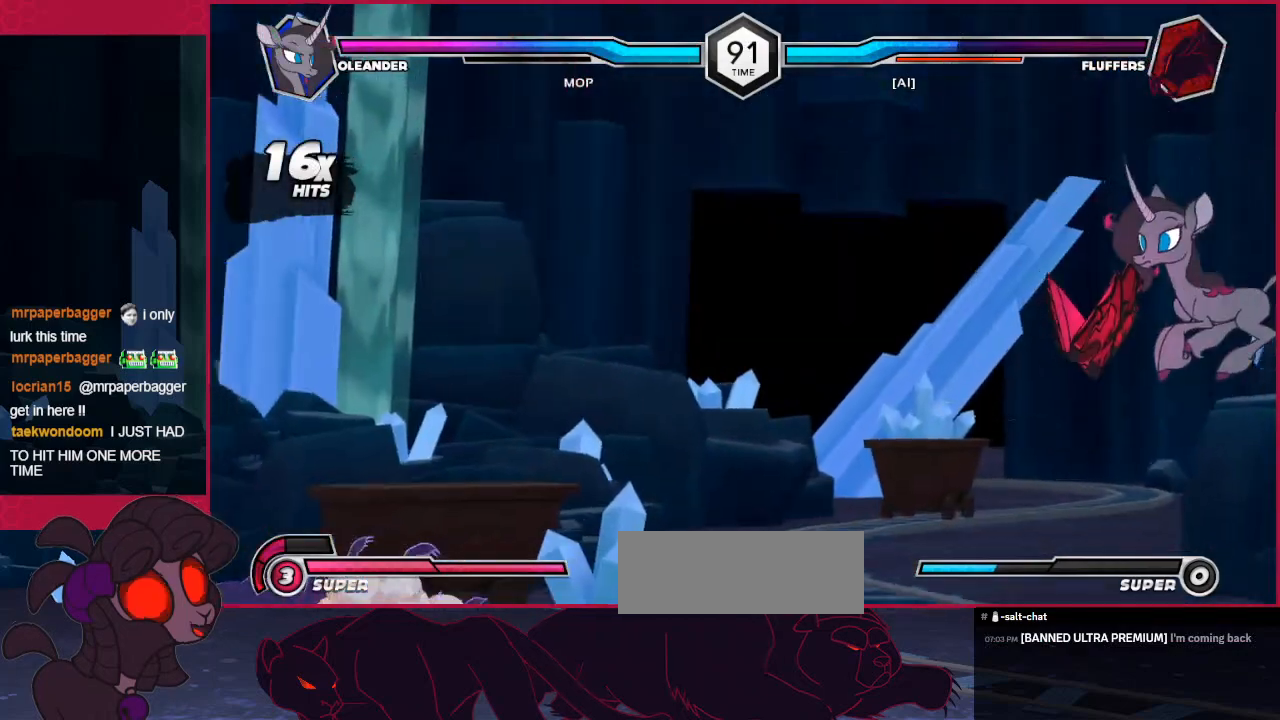
{"keys": ["d"], "events": []}
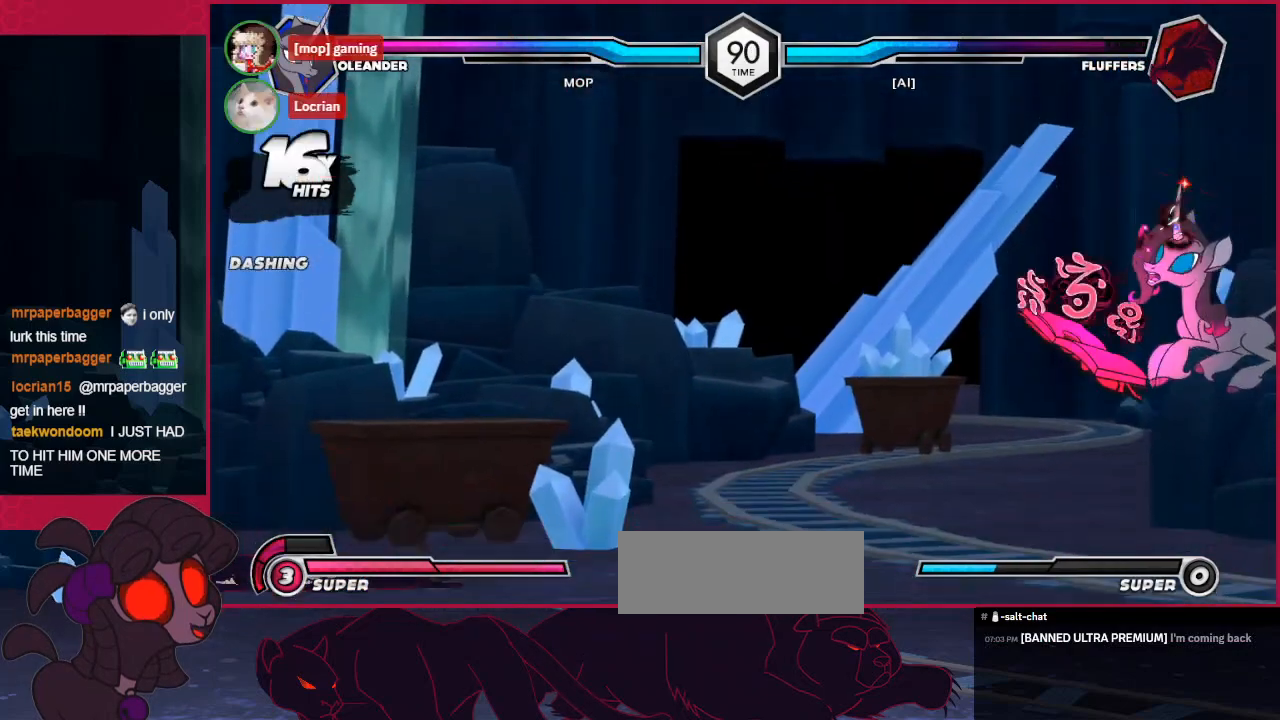
{"keys": ["d"], "events": []}
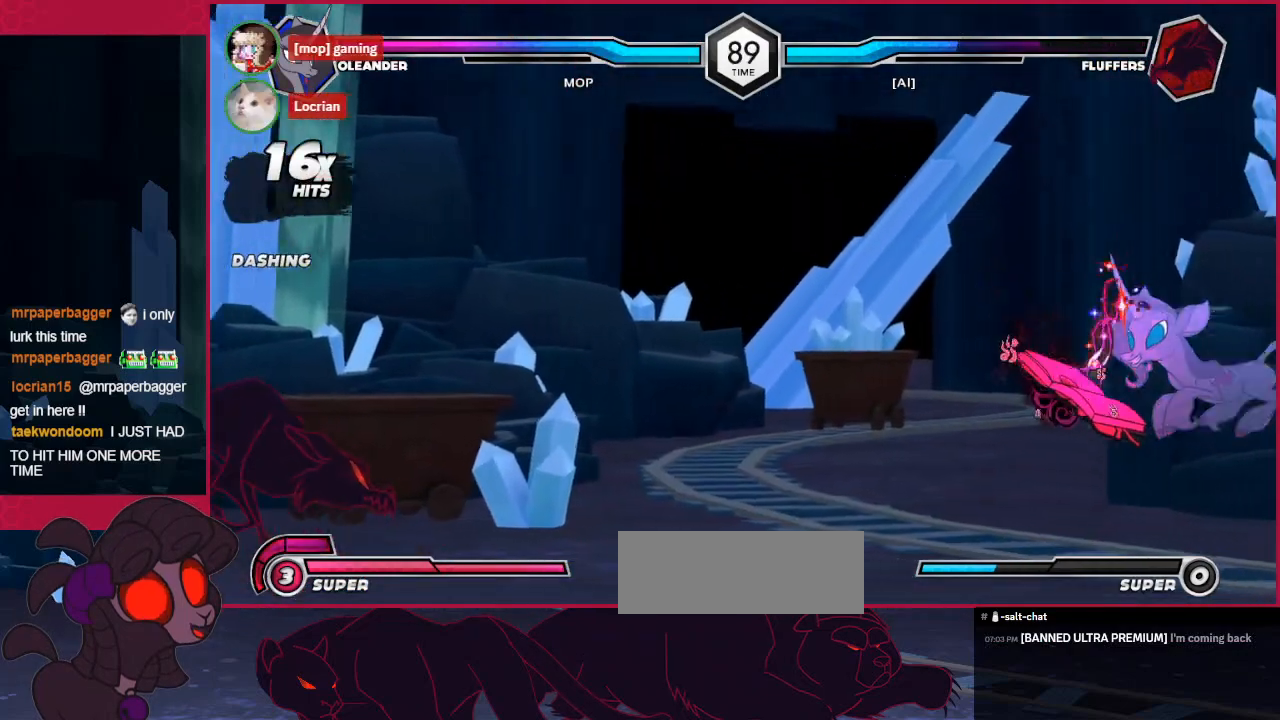
{"keys": ["d"], "events": []}
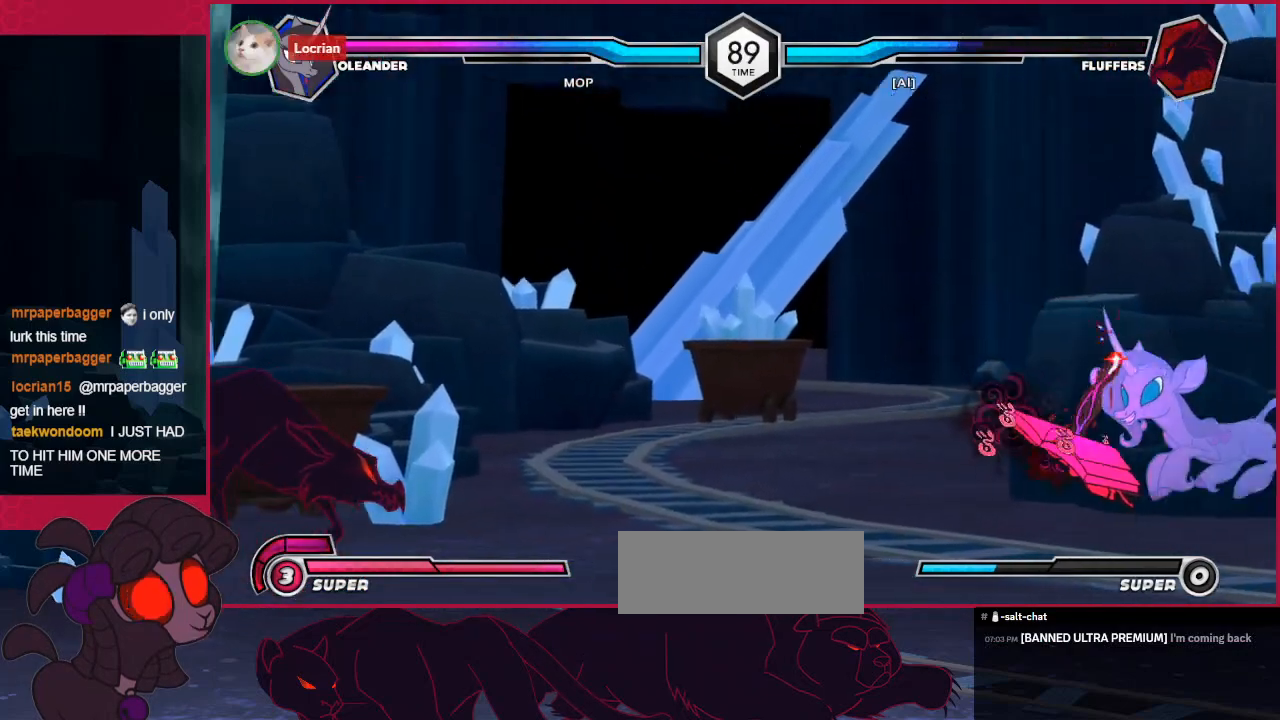
{"keys": [], "events": [[68, "d", "up"], [240, "left", "down"], [309, "left", "up"], [447, "left", "down"], [481, "left", "up"]]}
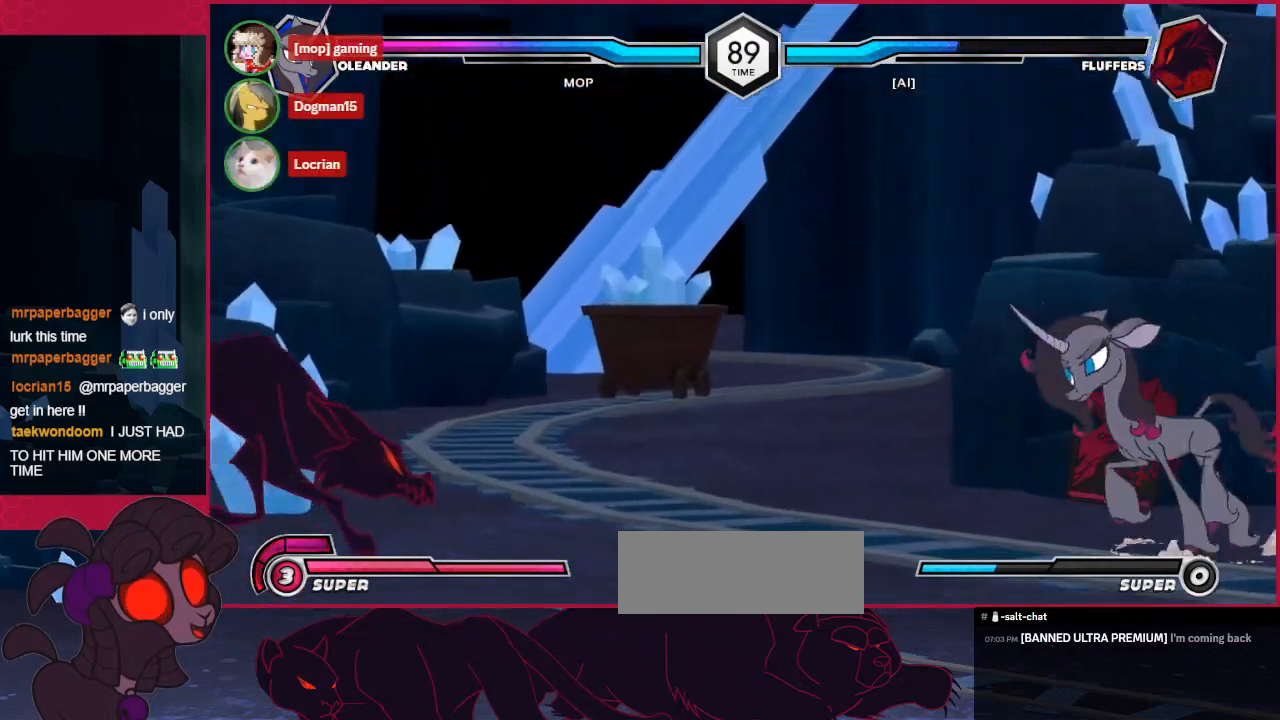
{"keys": [], "events": [[173, "left", "down"], [207, "left", "up"]]}
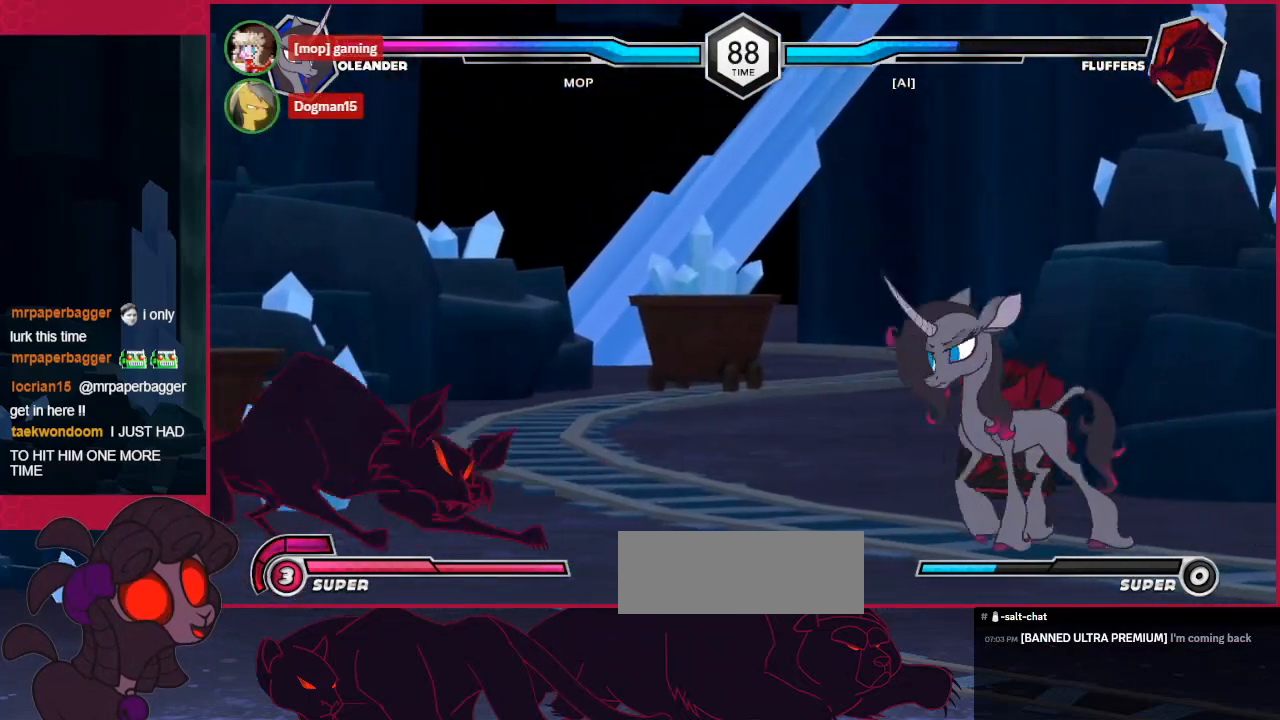
{"keys": ["c"], "events": [[482, "c", "down"]]}
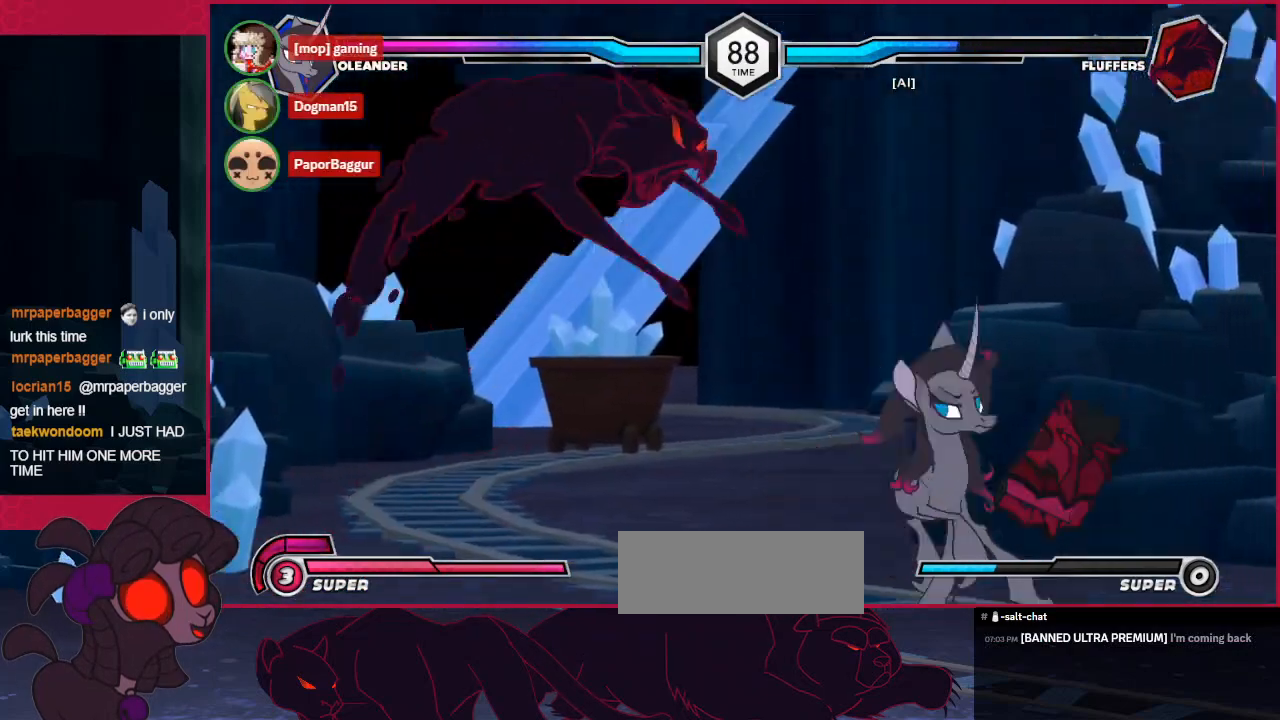
{"keys": ["c", "down", "left"], "events": [[138, "c", "up"], [138, "down", "down"], [138, "left", "down"], [447, "c", "down"]]}
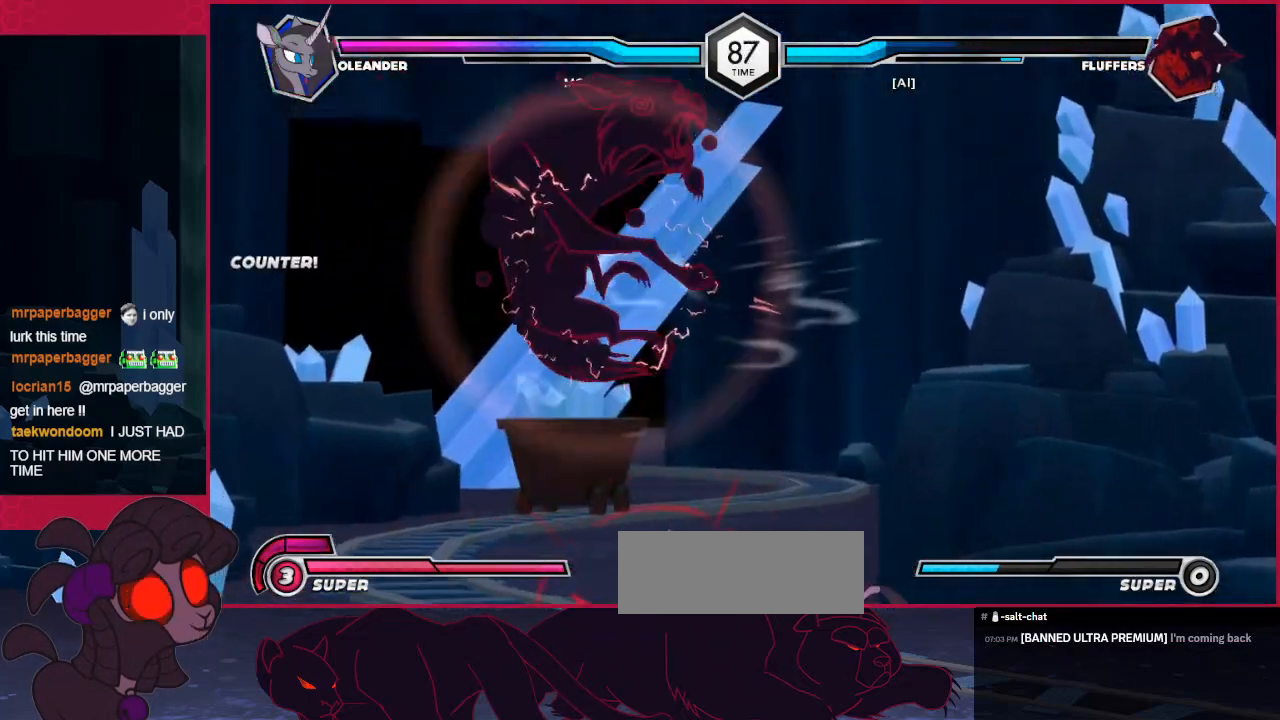
{"keys": ["c"], "events": [[35, "down", "up"], [104, "c", "up"], [138, "up", "down"], [379, "c", "down"], [482, "left", "up"], [482, "up", "up"]]}
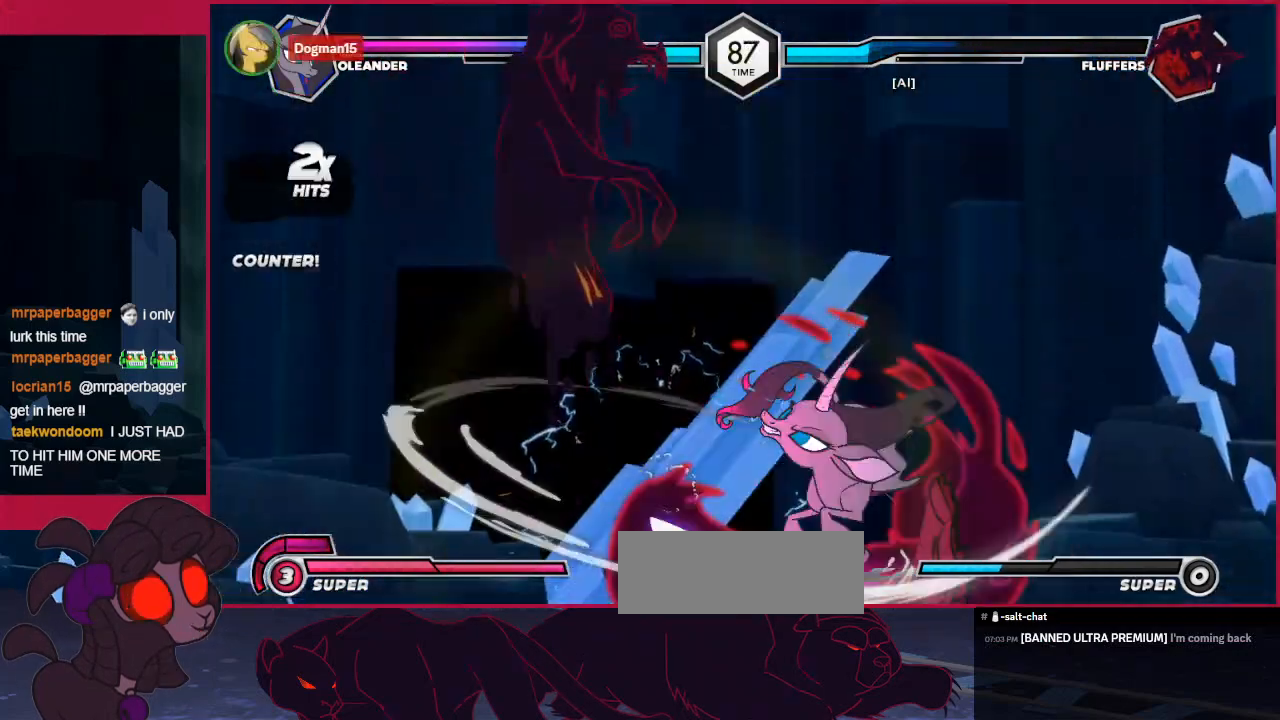
{"keys": [], "events": [[69, "c", "up"], [69, "down", "down"], [241, "c", "down"], [413, "down", "up"], [447, "c", "up"]]}
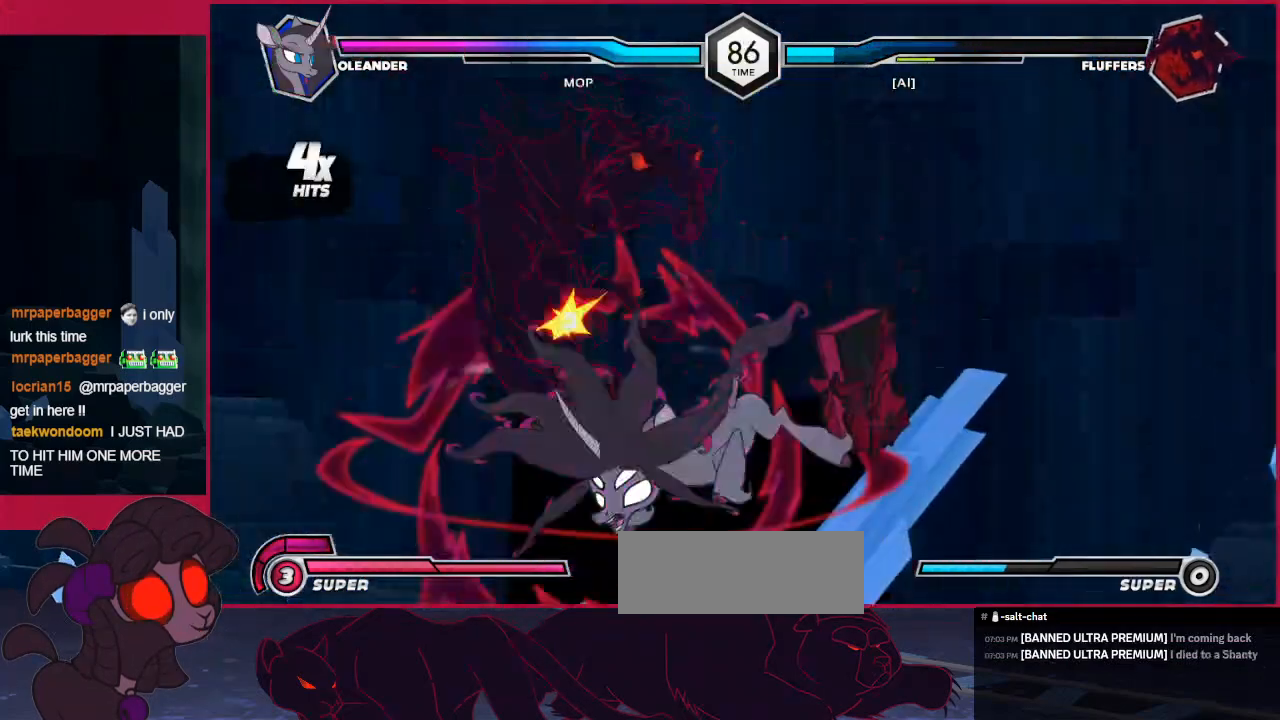
{"keys": ["c"], "events": [[137, "left", "down"], [172, "up", "down"], [344, "left", "up"], [344, "up", "up"], [516, "c", "down"]]}
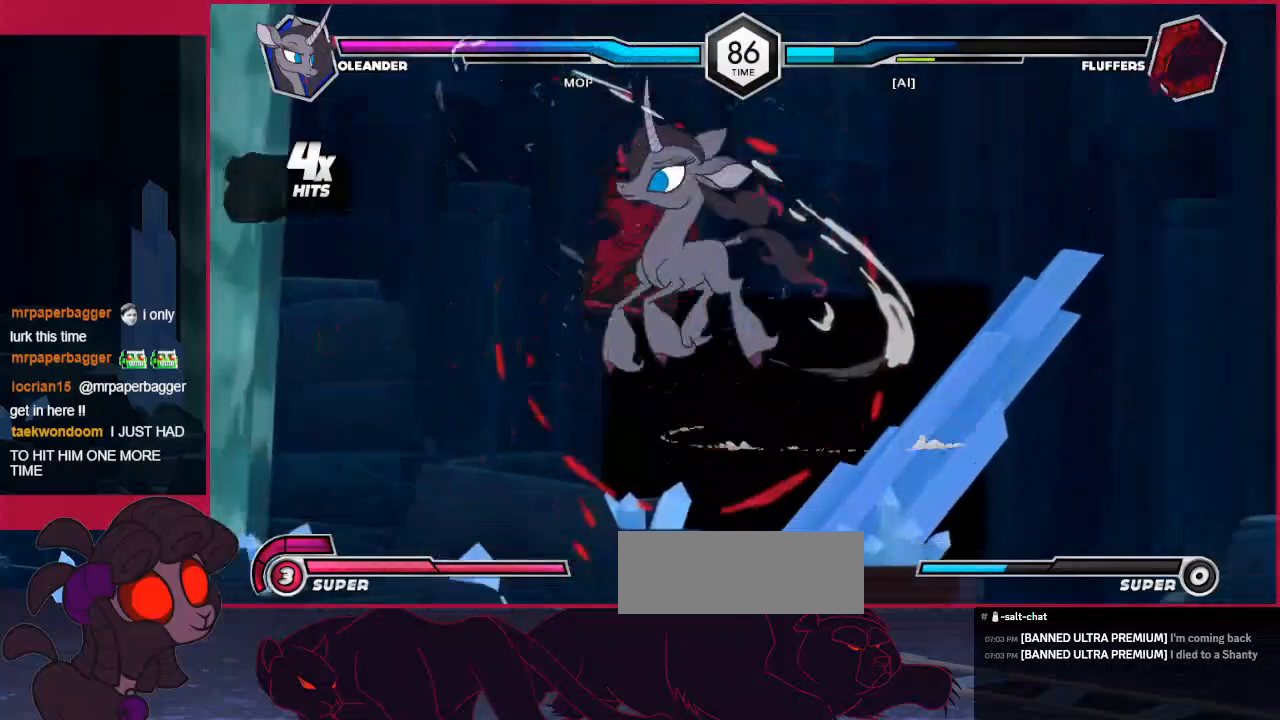
{"keys": ["down"], "events": [[207, "down", "down"], [241, "c", "up"]]}
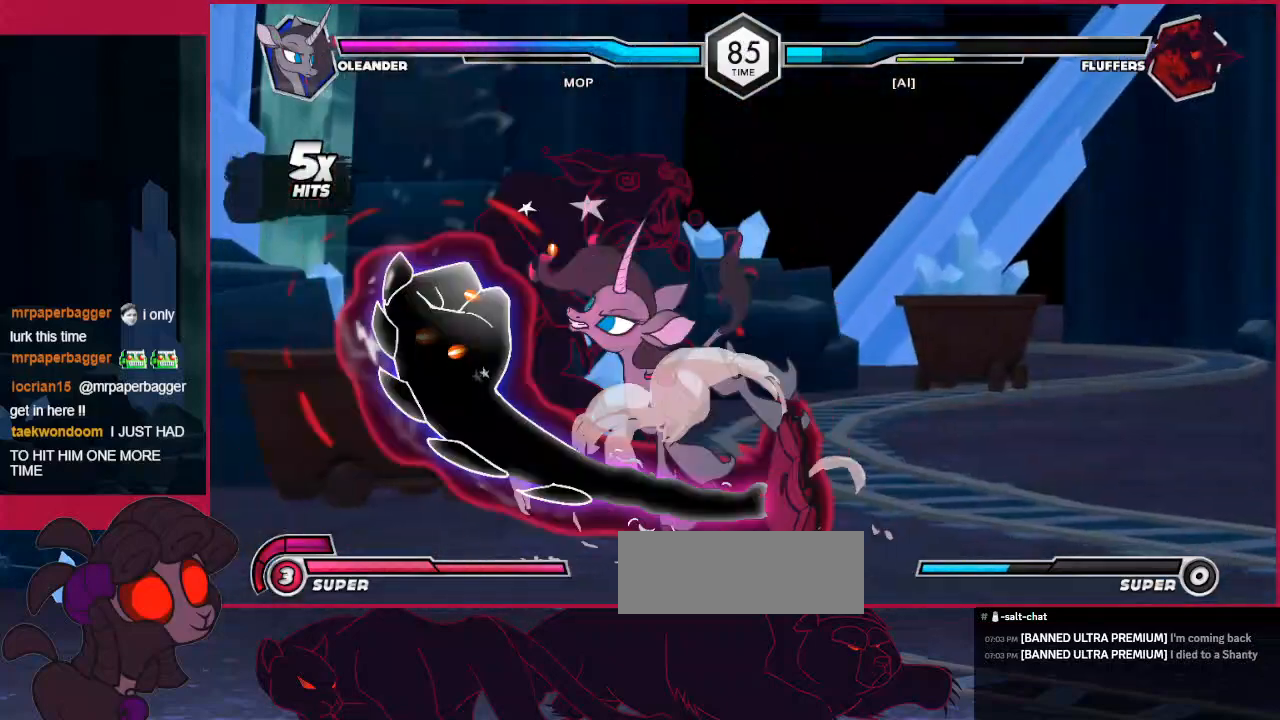
{"keys": [], "events": [[69, "b", "down"], [207, "b", "up"], [241, "c", "down"], [379, "down", "up"], [413, "c", "up"]]}
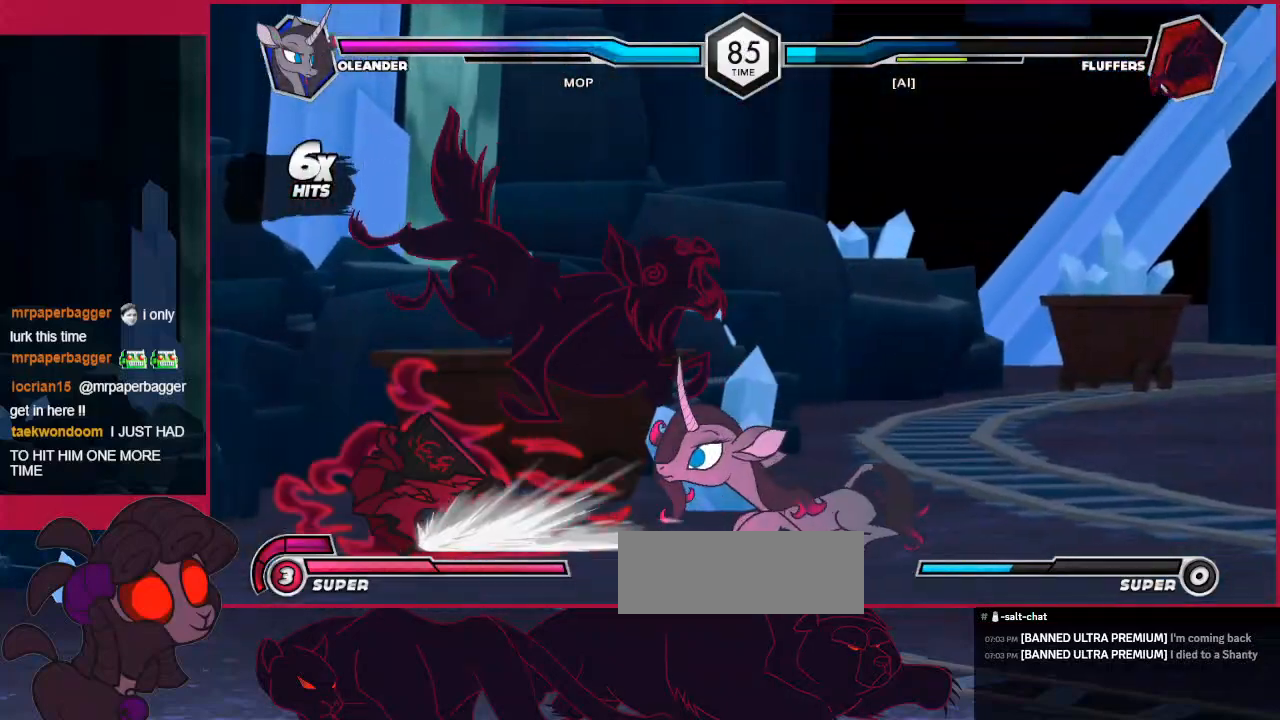
{"keys": ["left", "up"], "events": [[104, "left", "down"], [138, "down", "down"], [173, "c", "down"], [276, "down", "up"], [345, "c", "up"], [482, "up", "down"]]}
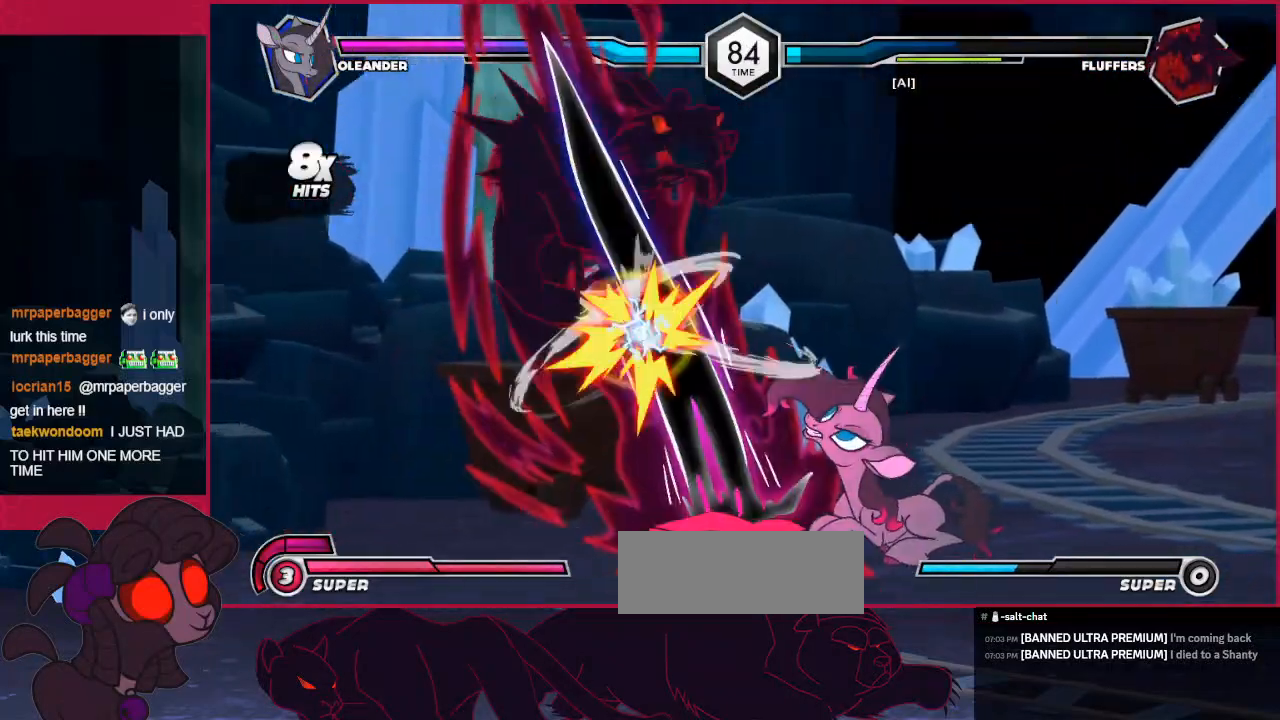
{"keys": ["c", "down"]}
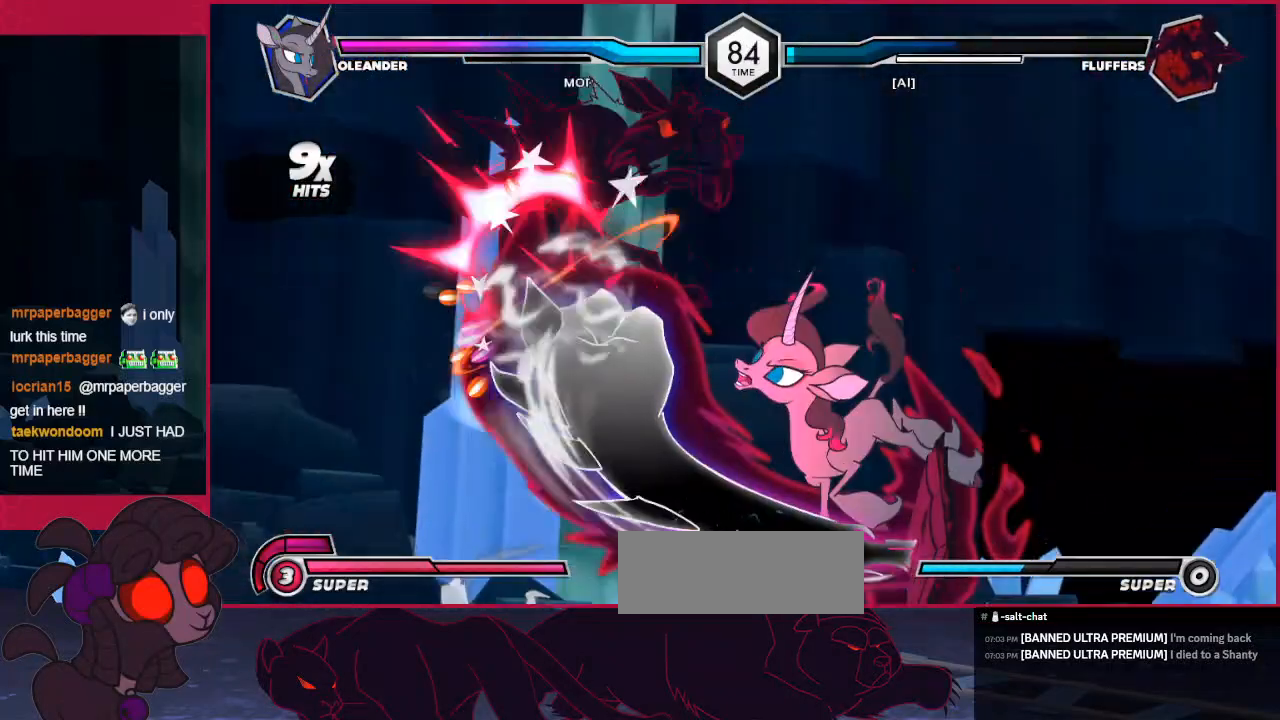
{"keys": [], "events": [[172, "c", "up"], [206, "down", "up"]]}
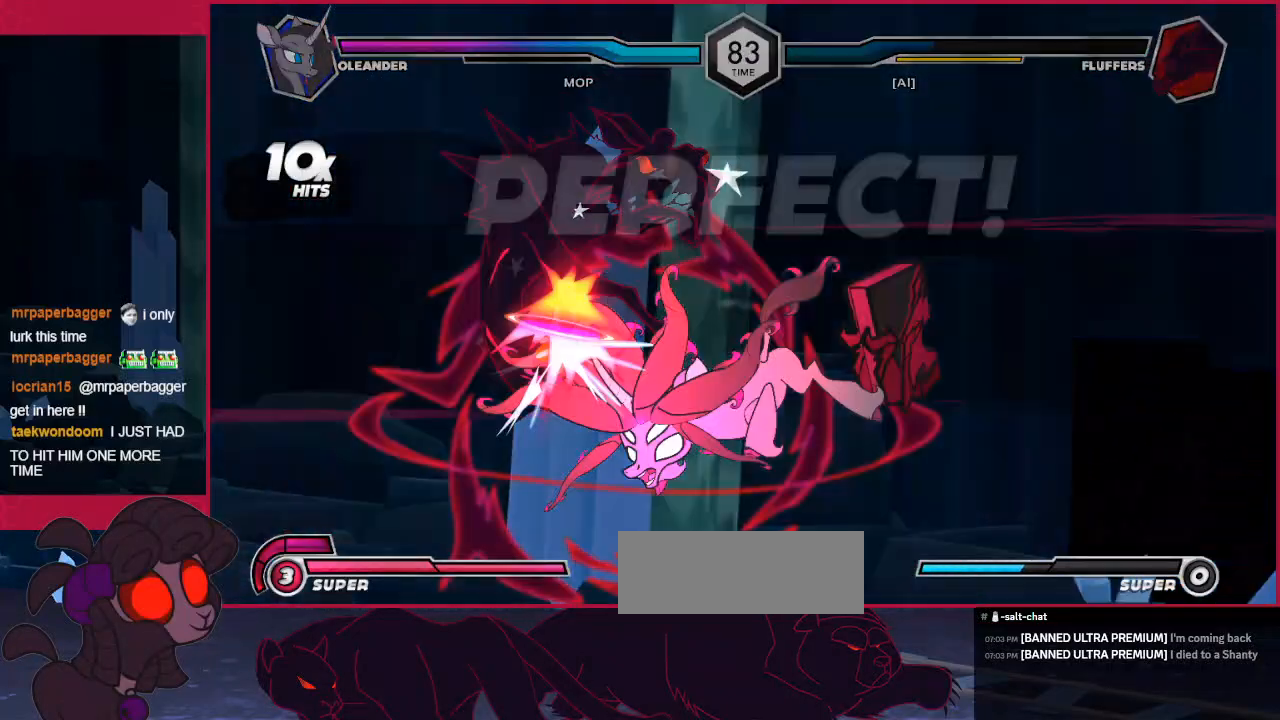
{"keys": [], "events": []}
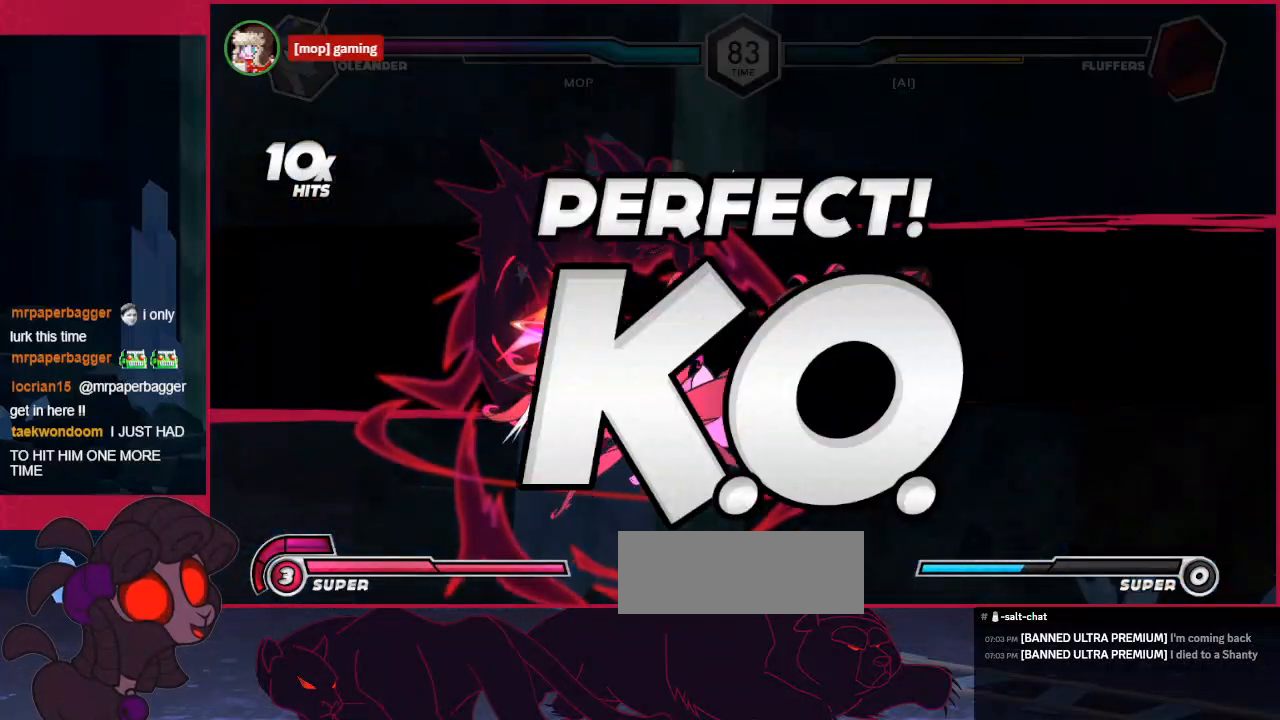
{"keys": [], "events": []}
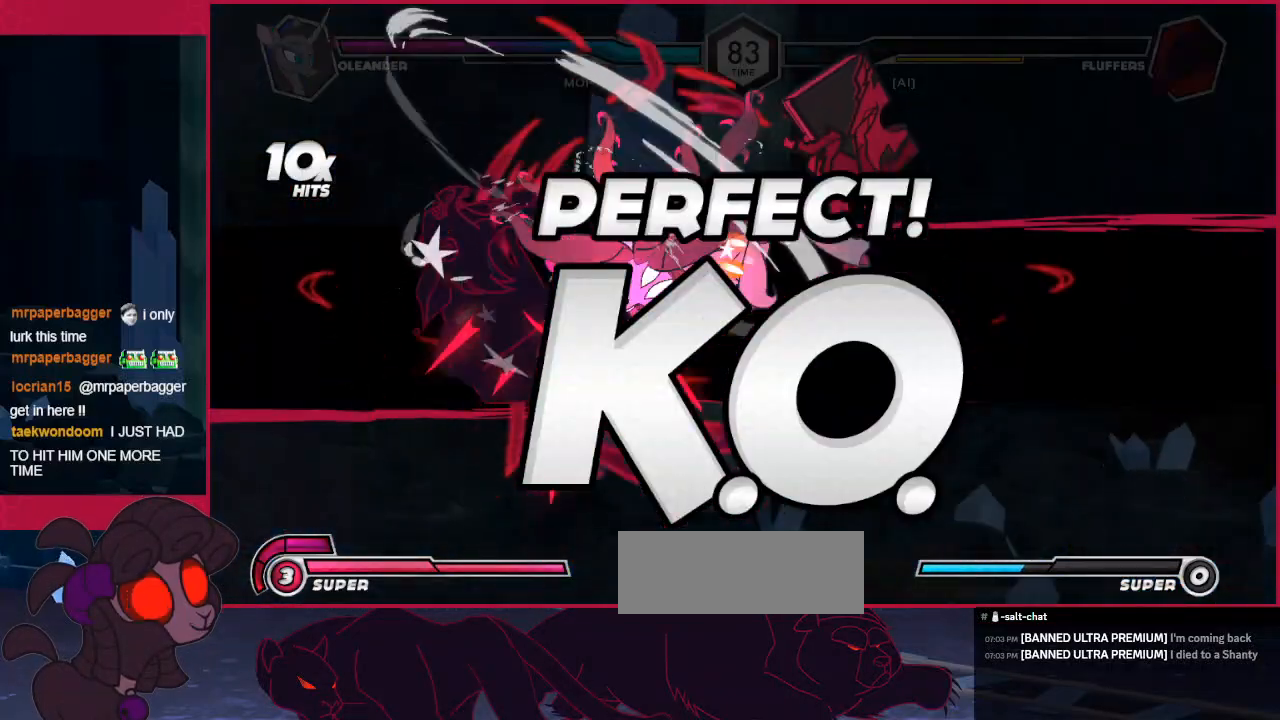
{"keys": [], "events": []}
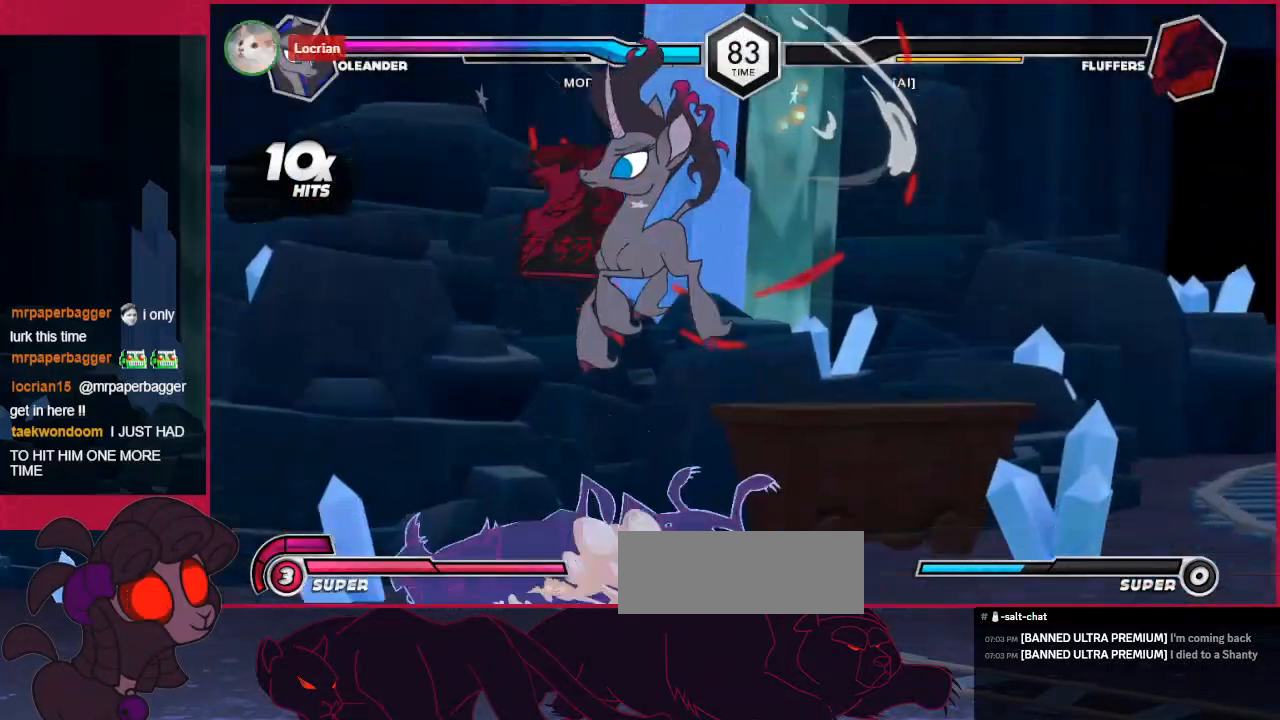
{"keys": [], "events": []}
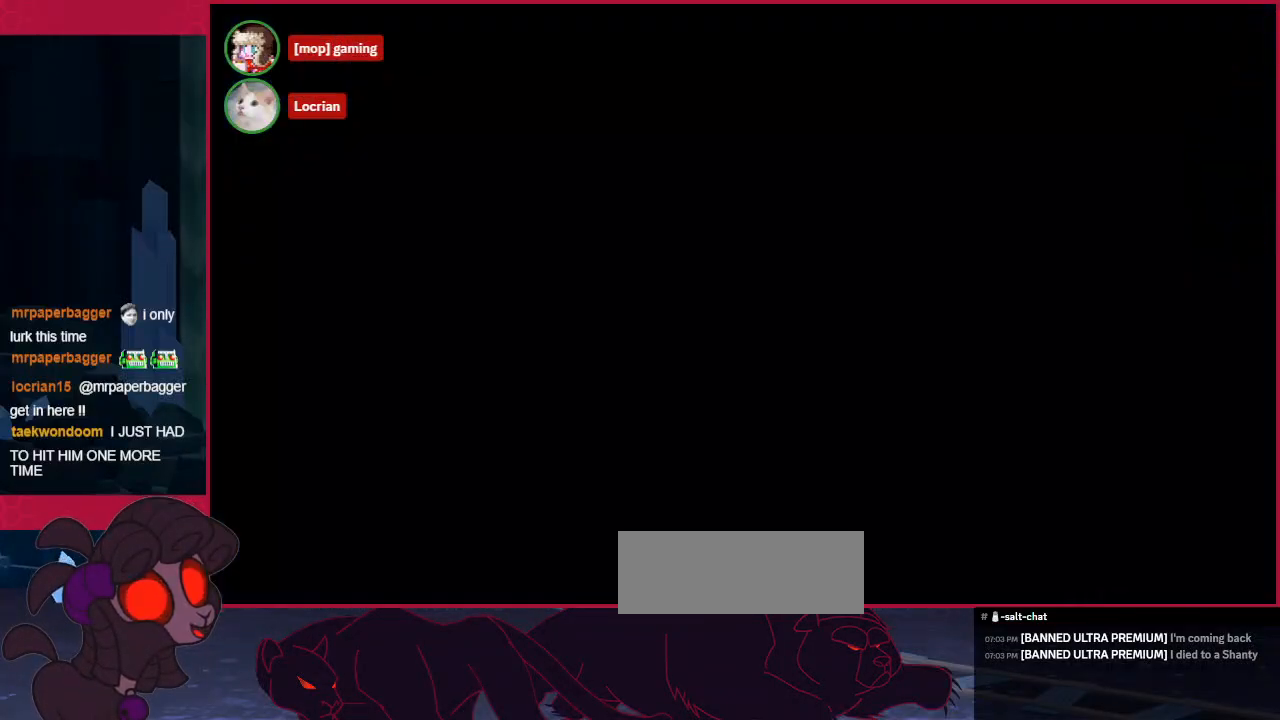
{"keys": [], "events": []}
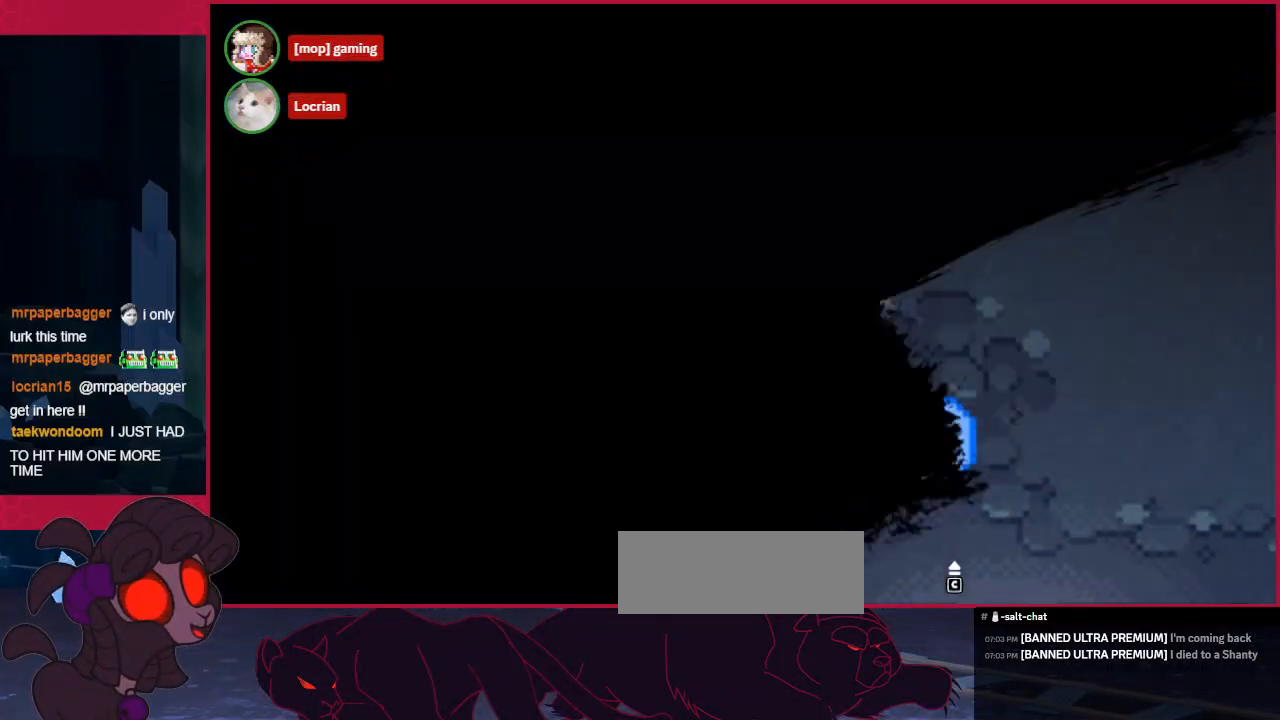
{"keys": [], "events": []}
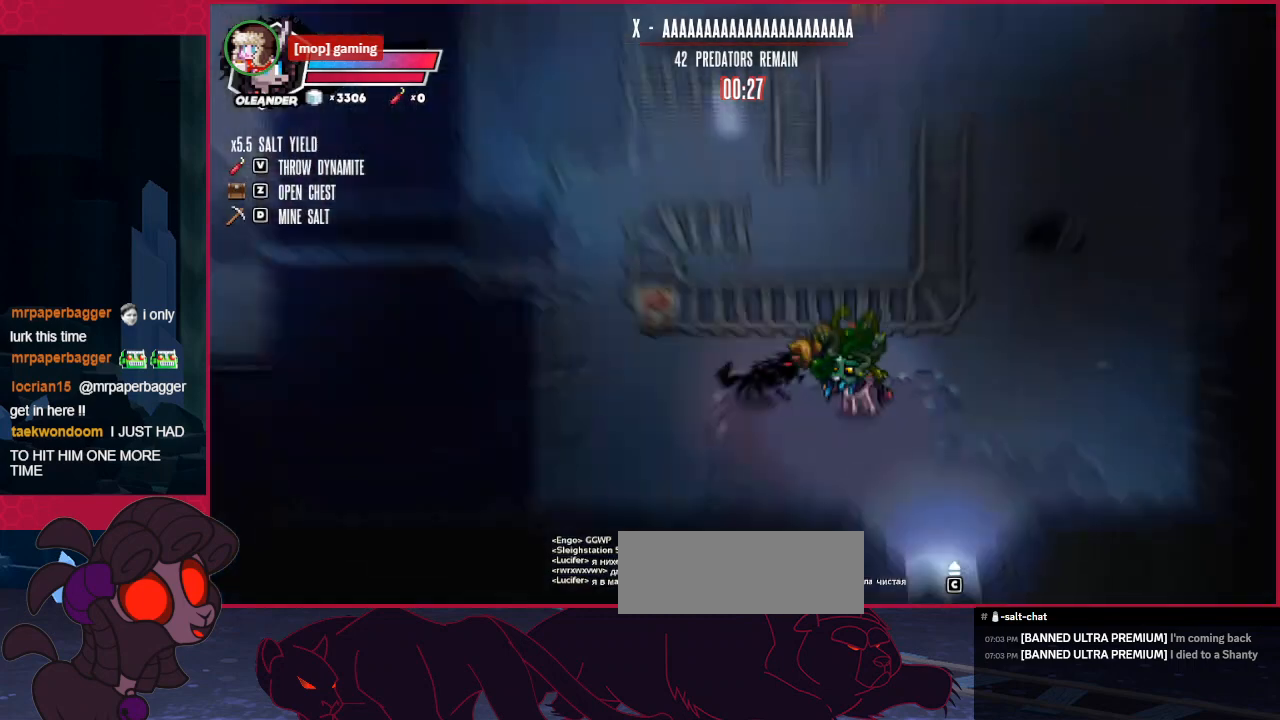
{"keys": ["left", "up"], "events": [[34, "left", "down"], [138, "up", "down"]]}
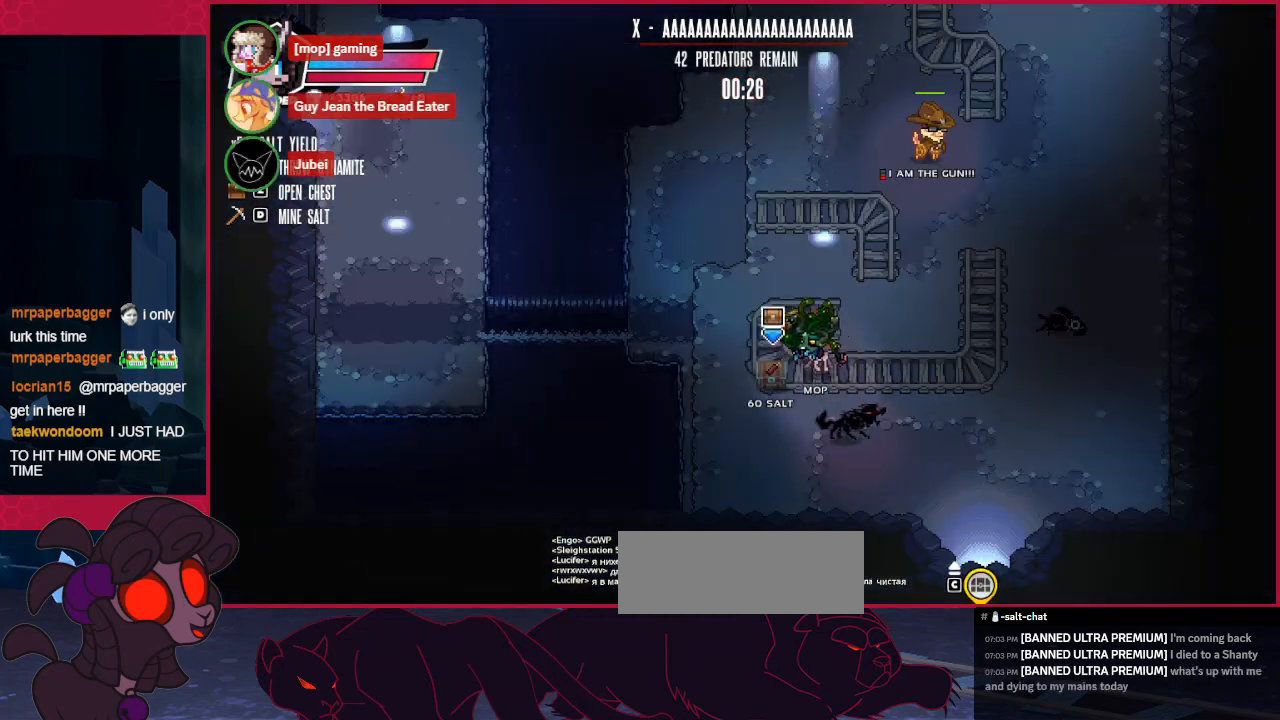
{"keys": ["left", "up"], "events": [[35, "left", "up"], [379, "left", "down"]]}
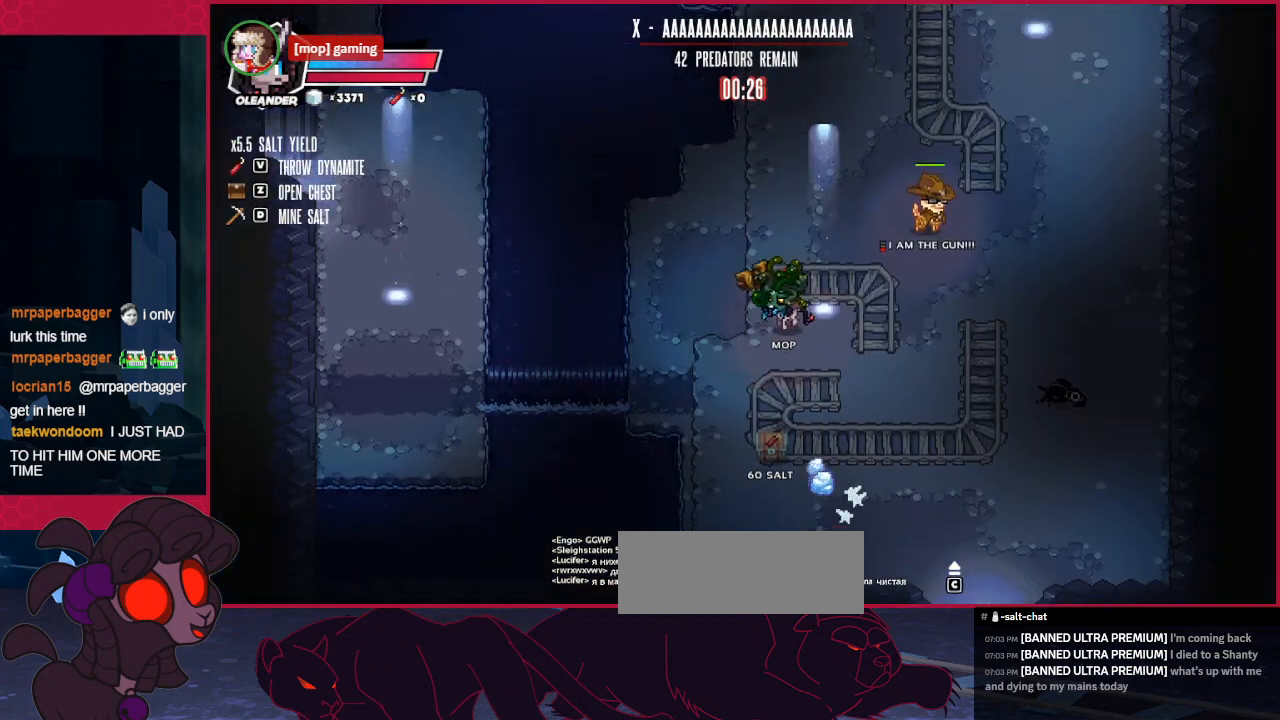
{"keys": ["down"], "events": [[172, "left", "up"], [207, "up", "up"], [517, "down", "down"]]}
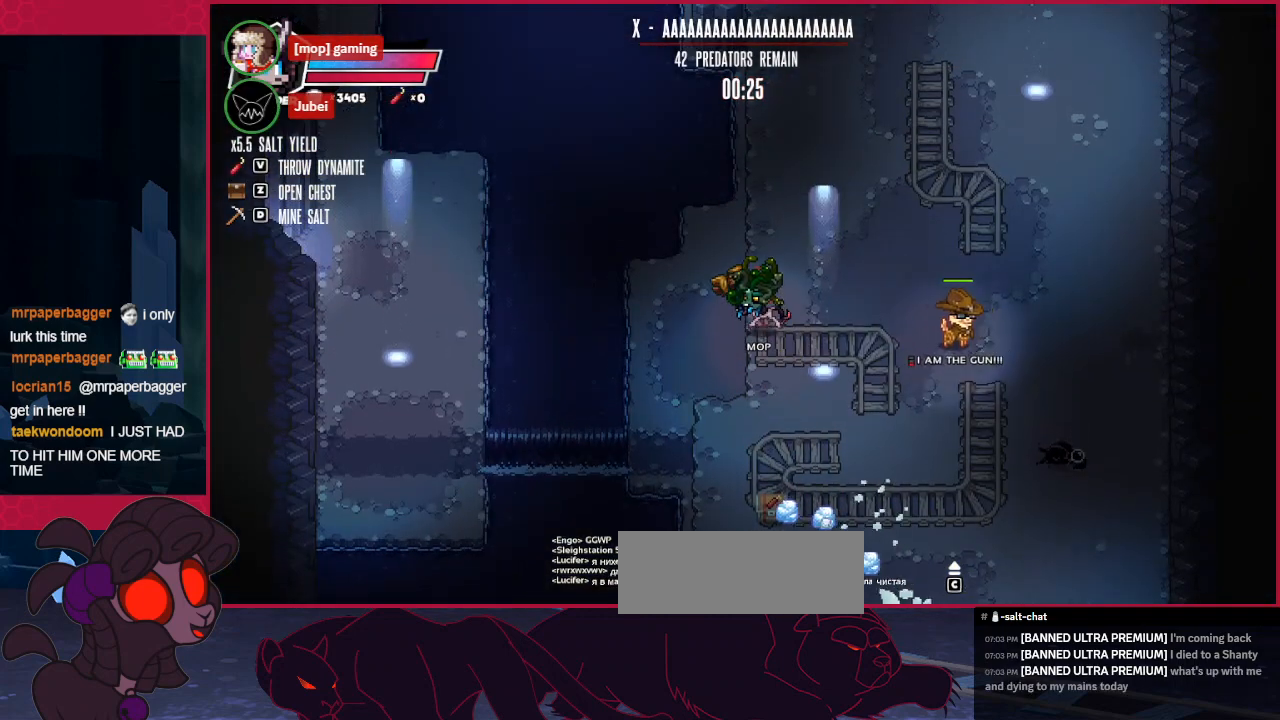
{"keys": ["down"], "events": []}
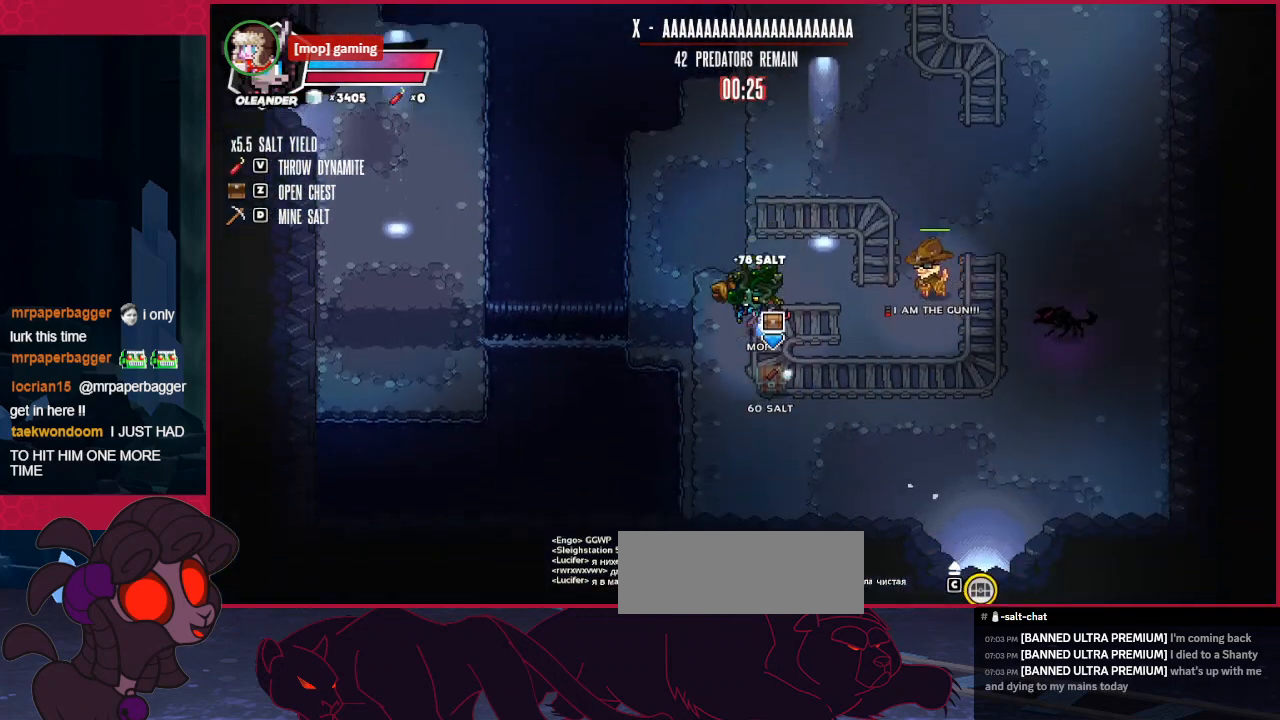
{"keys": [], "events": [[206, "down", "up"], [241, "a", "down"], [344, "a", "up"]]}
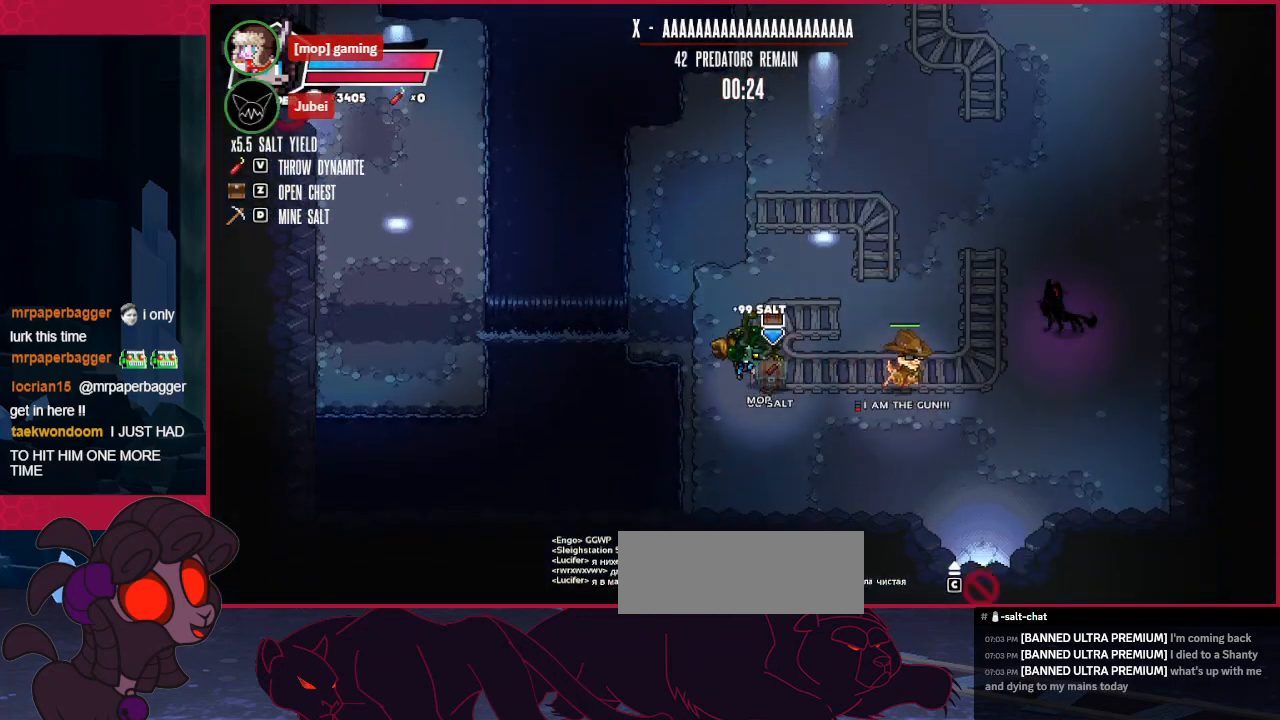
{"keys": ["up"], "events": [[172, "up", "down"]]}